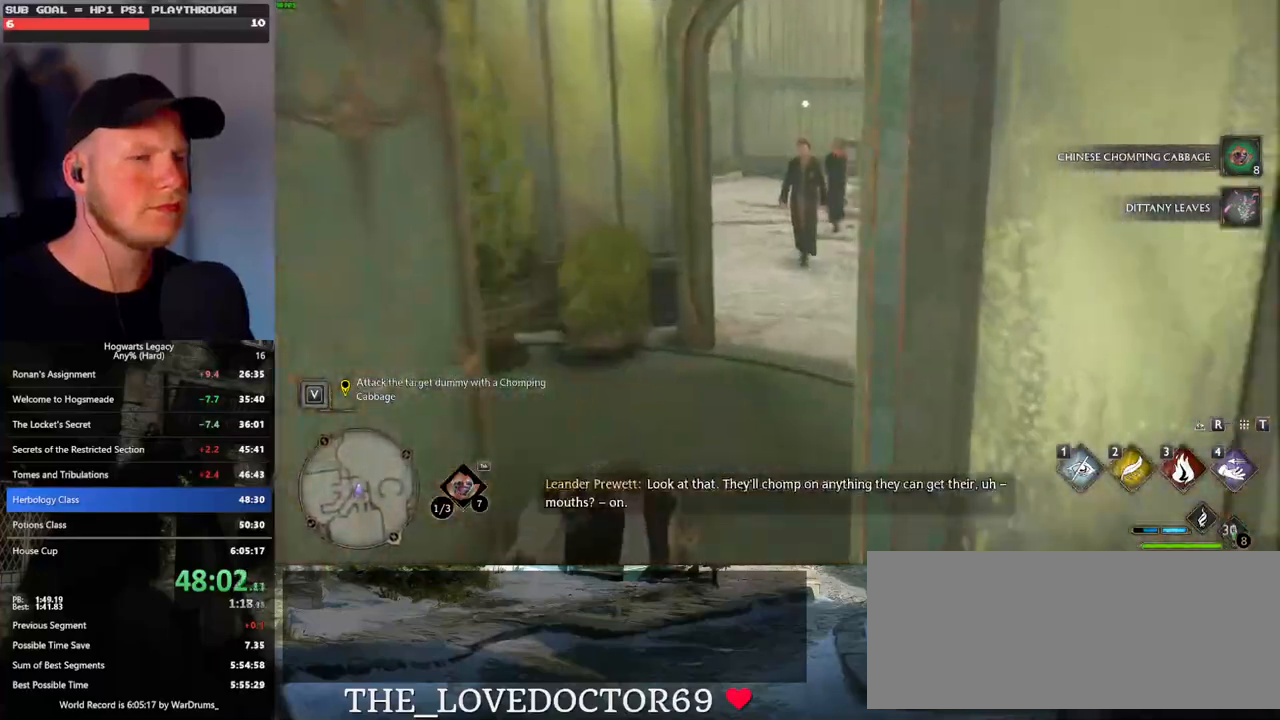
Gameplay with keyboard and mouse; each line is a JSON object with the keys and mouse buttons held at the frame after it. "events" lists presses ("down") and releases ("up") of ".", "/", "0", "1", "2", "3", "4", "5", "6", "7", "8", "9", "a", "alt_l", "alt_r", "b", "backslash", "backspace", "c", "caps_lock", "comma", "ctrl_l", "ctrl_r", "d", "e", "equals", "escape", "f", "f1", "f10", "f11", "f12", "f2", "f3", "f4", "f5", "f6", "f7", "f8", "f9", "g", "h", "i", "j", "k", "l", "lbracket", "m", "minus", "n", "o", "p", "q", "quote", "r", "rbracket", "return", "s", "semicolon", "shift_l", "shift_r", "space", "super_l", "super_r", "t", "tab", "tilde", "u", "v", "w", "x", "y", "z", "mouse_left", "mouse_wheel", "mouse_right", "mouse_mb4" and "mouse_mb5" between this image and that frame as [ms after this image, input, new state], when the widget could be followed in between. "mouse_left", "mouse_wheel", "mouse_right", "mouse_mb4", "mouse_mb5" = the "left", "wheel", "right", "mb4", "mb5" buttons of the "mouse" list. No other keys are recorded. "wheel" means that the mouse wheel is clicked or scrolled. Mouse movement is not recorded.
{"keys": ["w"], "mouse": [], "events": []}
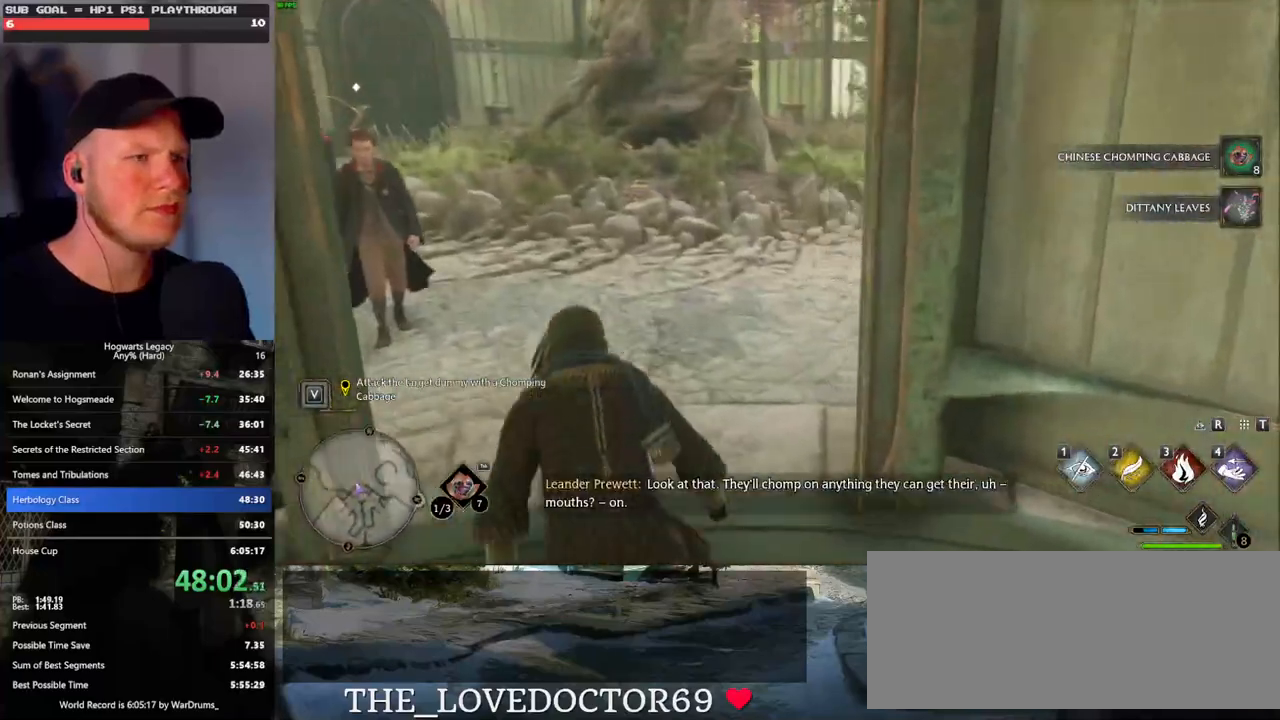
{"keys": ["w"], "mouse": [], "events": []}
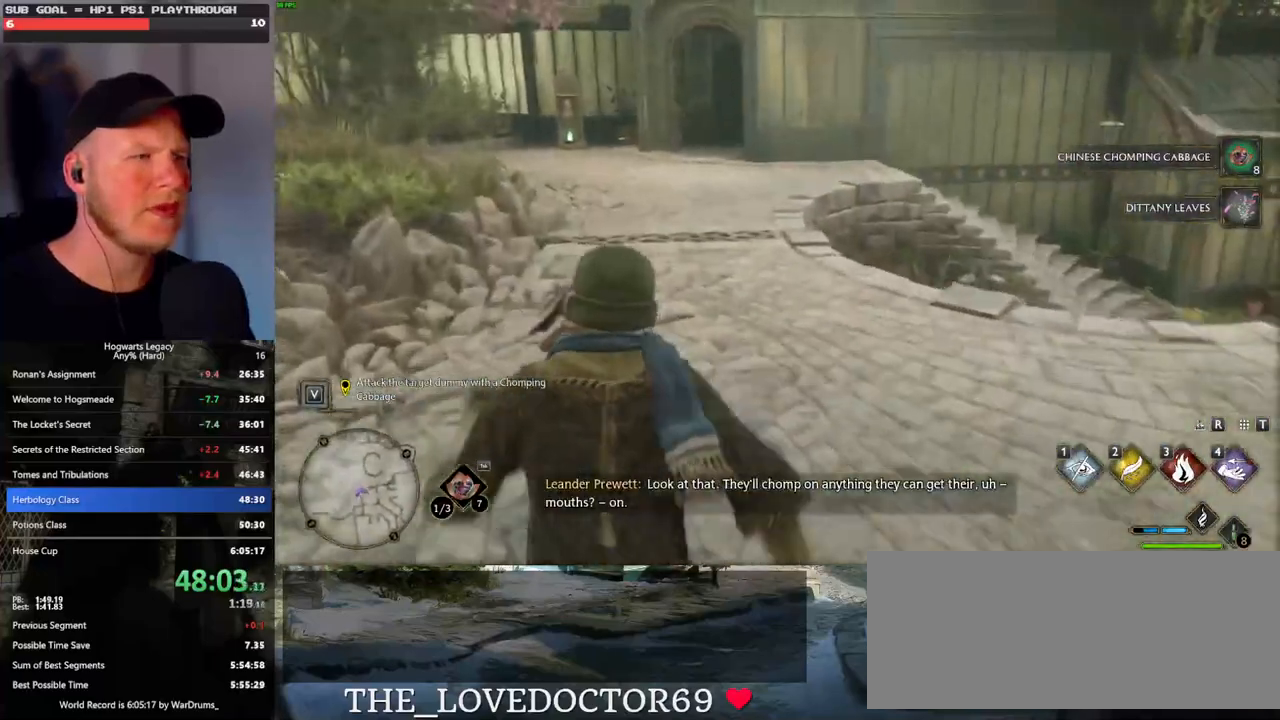
{"keys": ["w"], "mouse": [], "events": []}
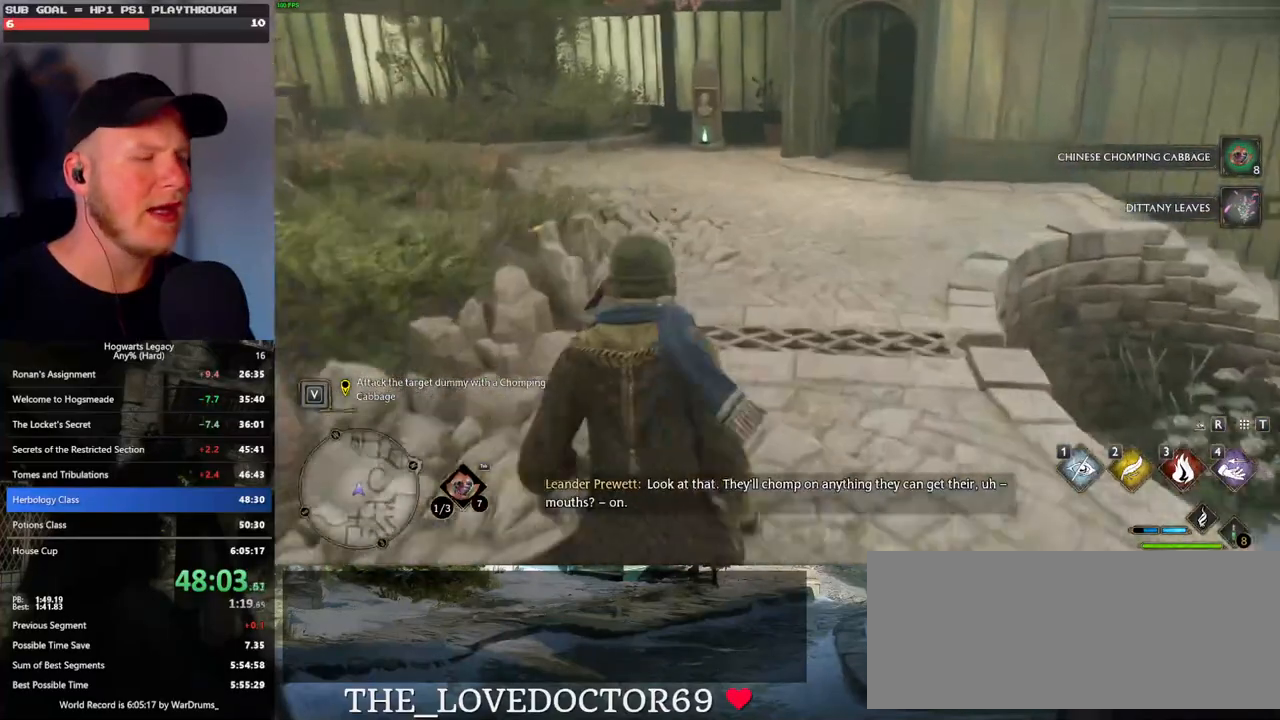
{"keys": ["w"], "mouse": [], "events": []}
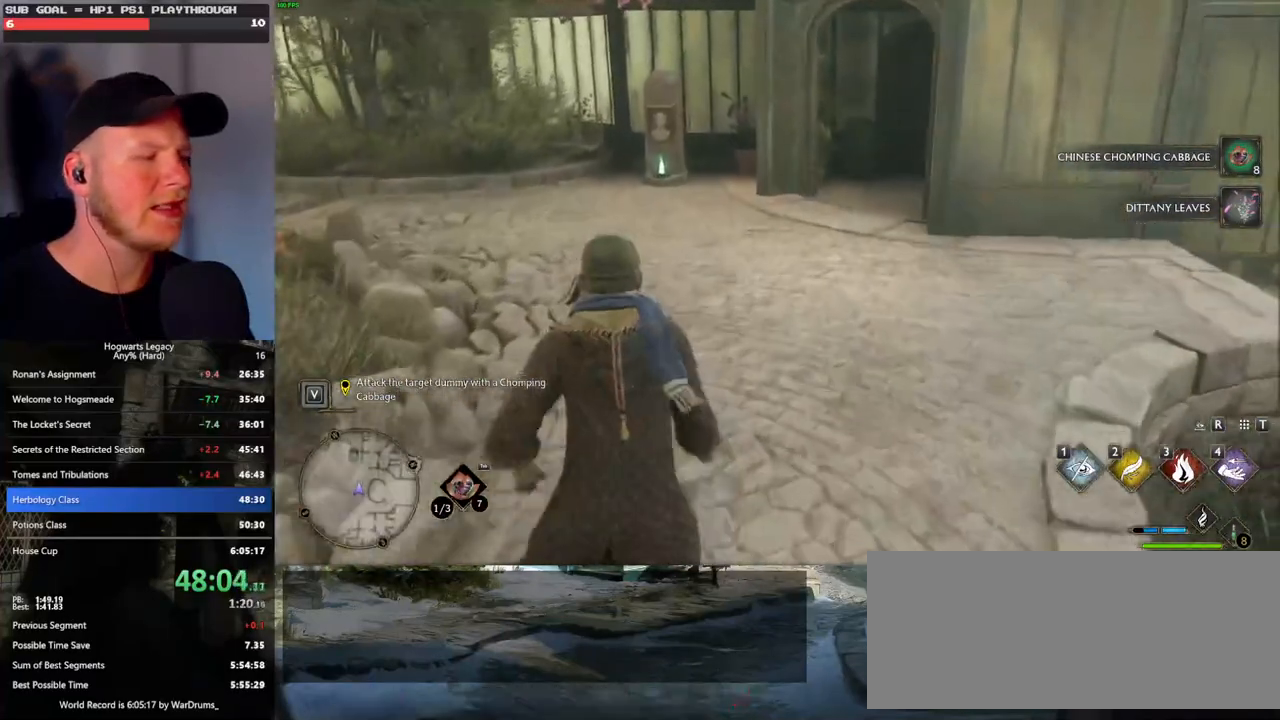
{"keys": ["w"], "mouse": [], "events": []}
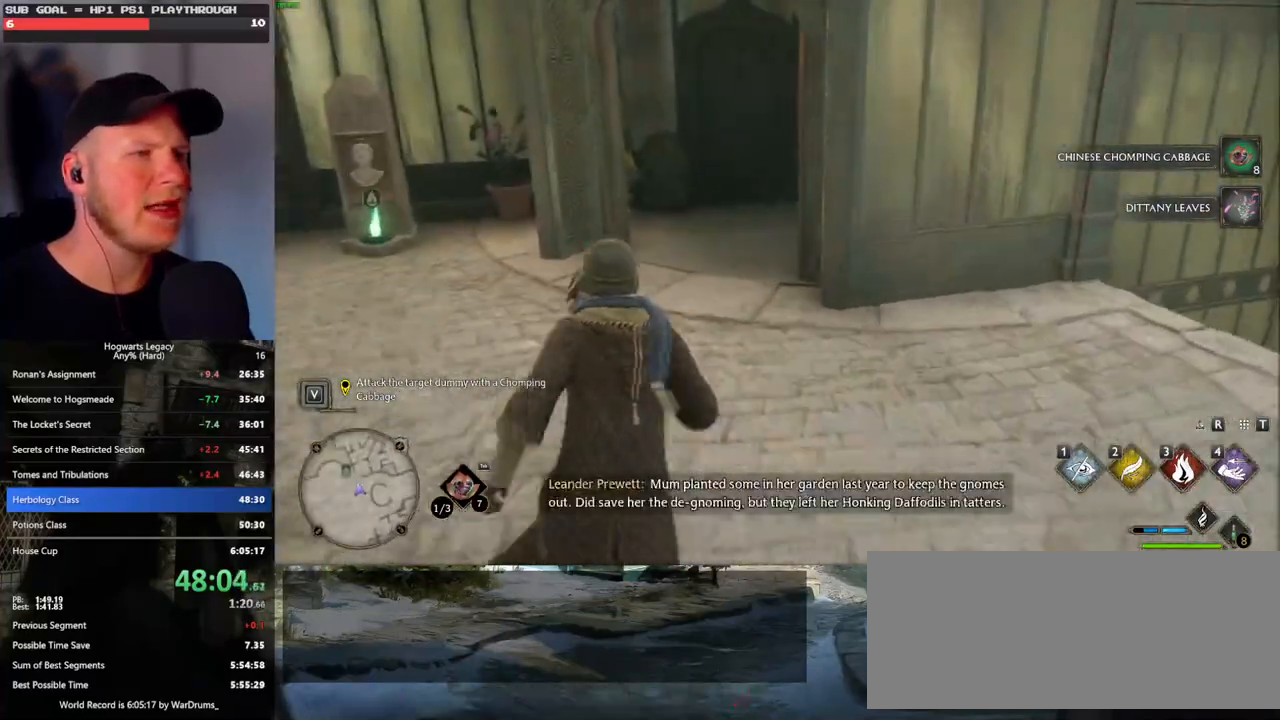
{"keys": ["w"], "mouse": [], "events": []}
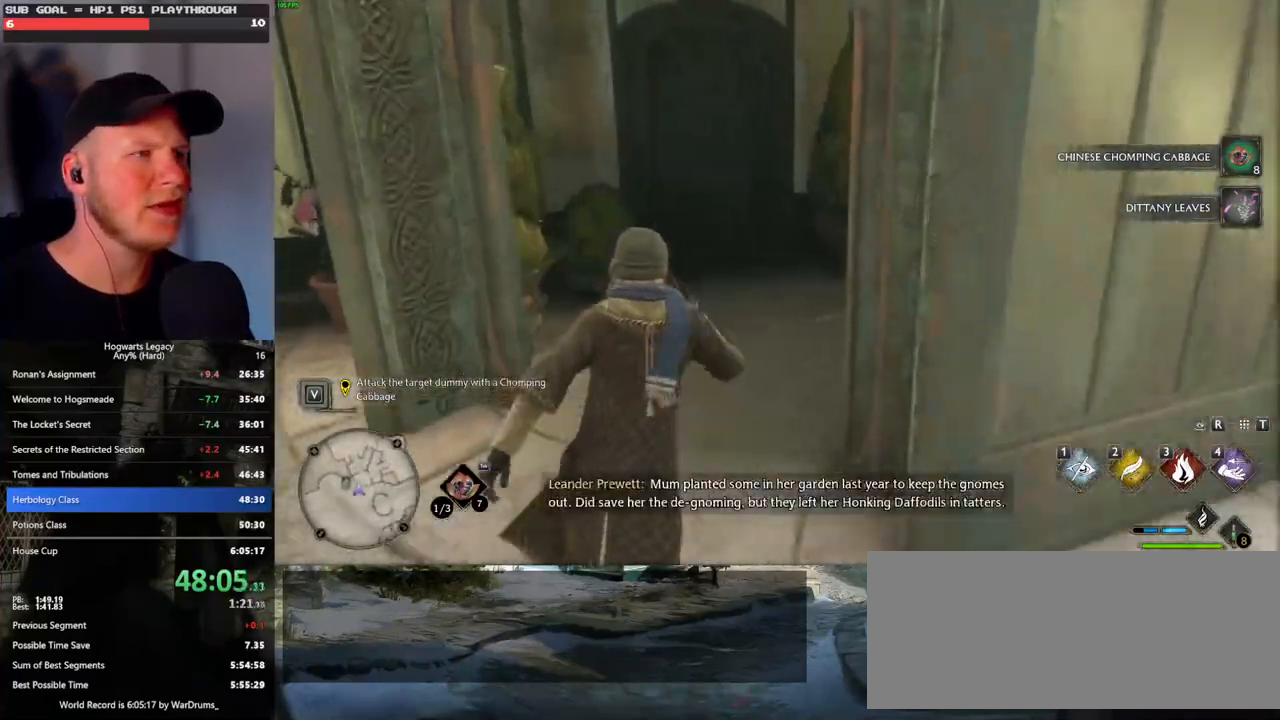
{"keys": ["space", "w"], "mouse": [], "events": [[417, "space", "down"]]}
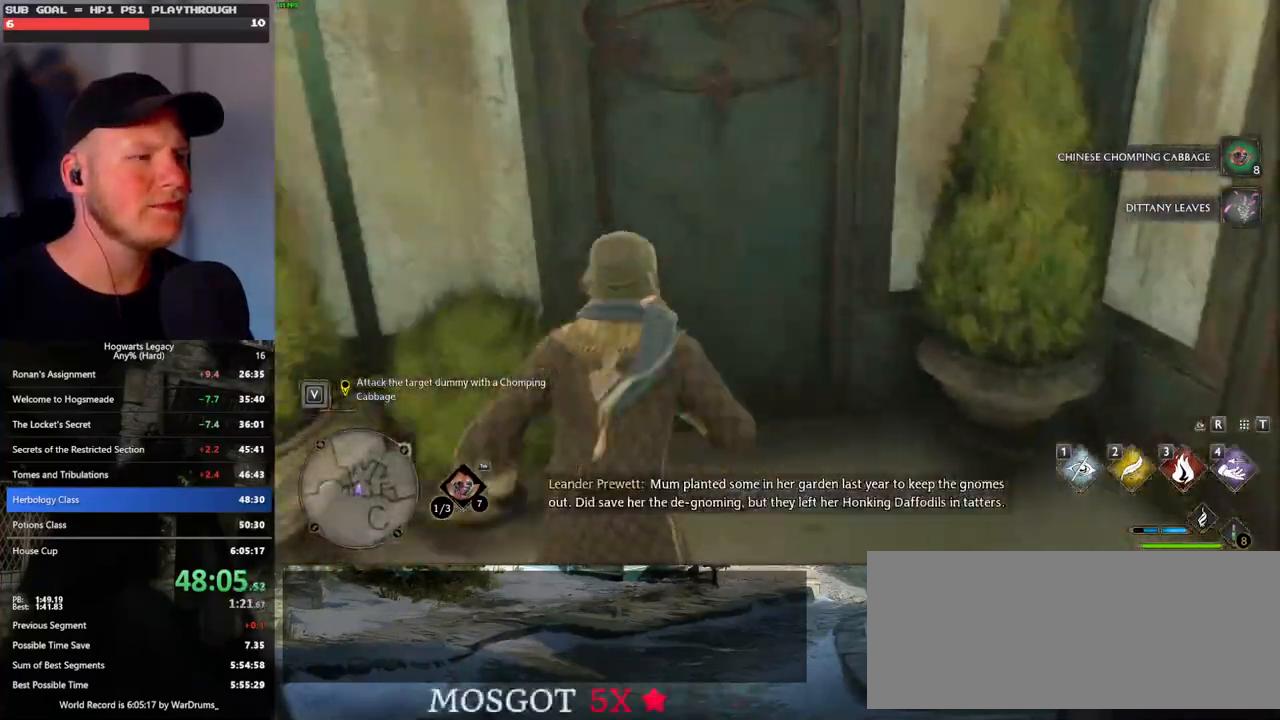
{"keys": ["w"], "mouse": [], "events": [[233, "space", "up"]]}
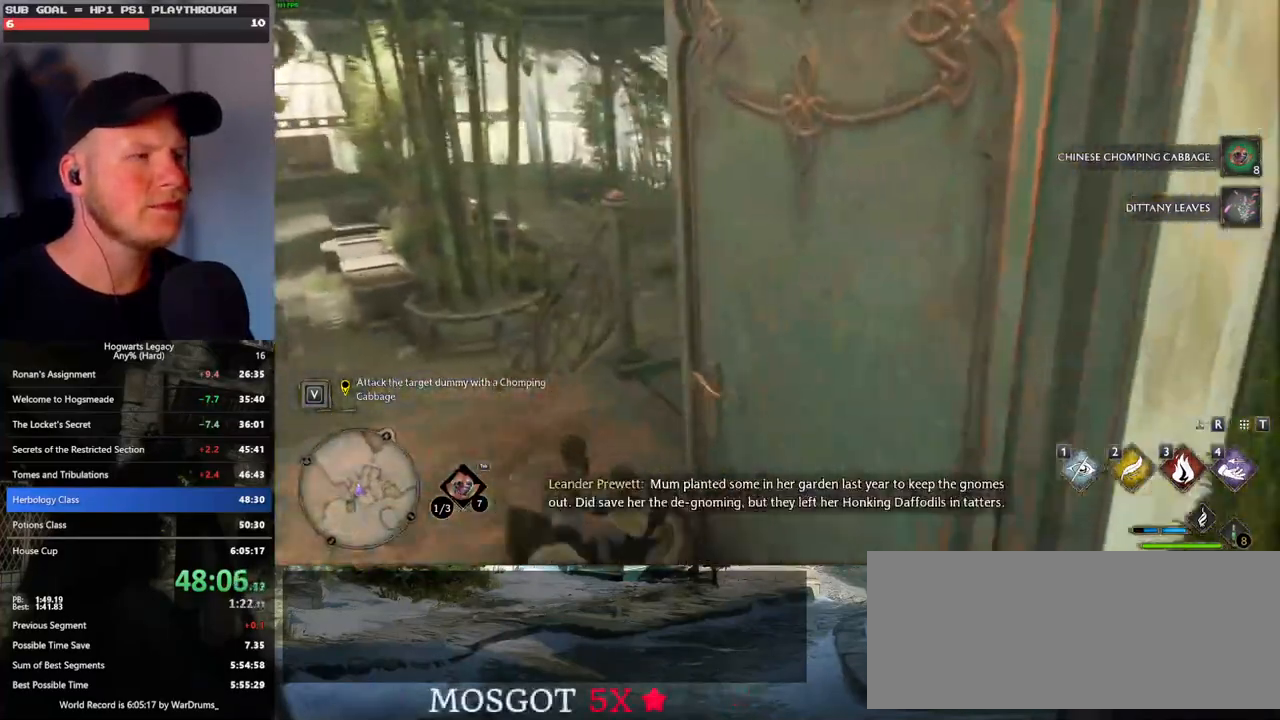
{"keys": ["d", "w"], "mouse": [], "events": [[183, "d", "down"]]}
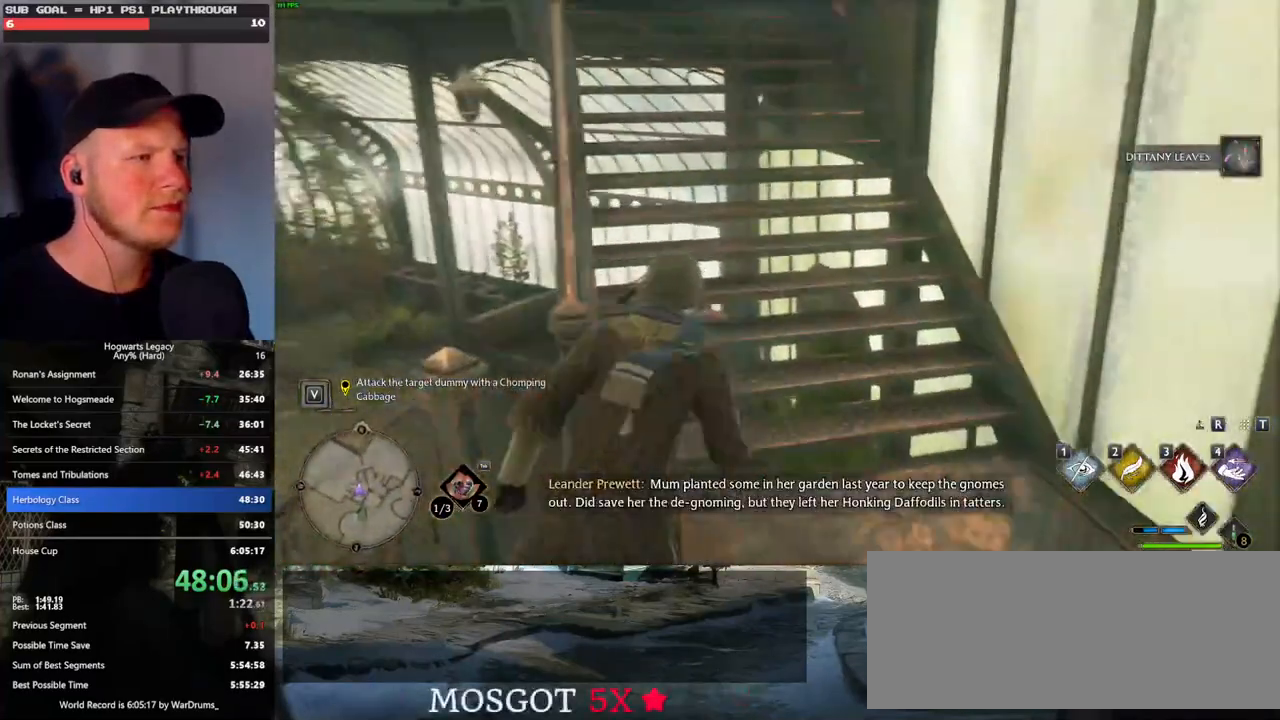
{"keys": ["w"], "mouse": [], "events": [[183, "d", "up"]]}
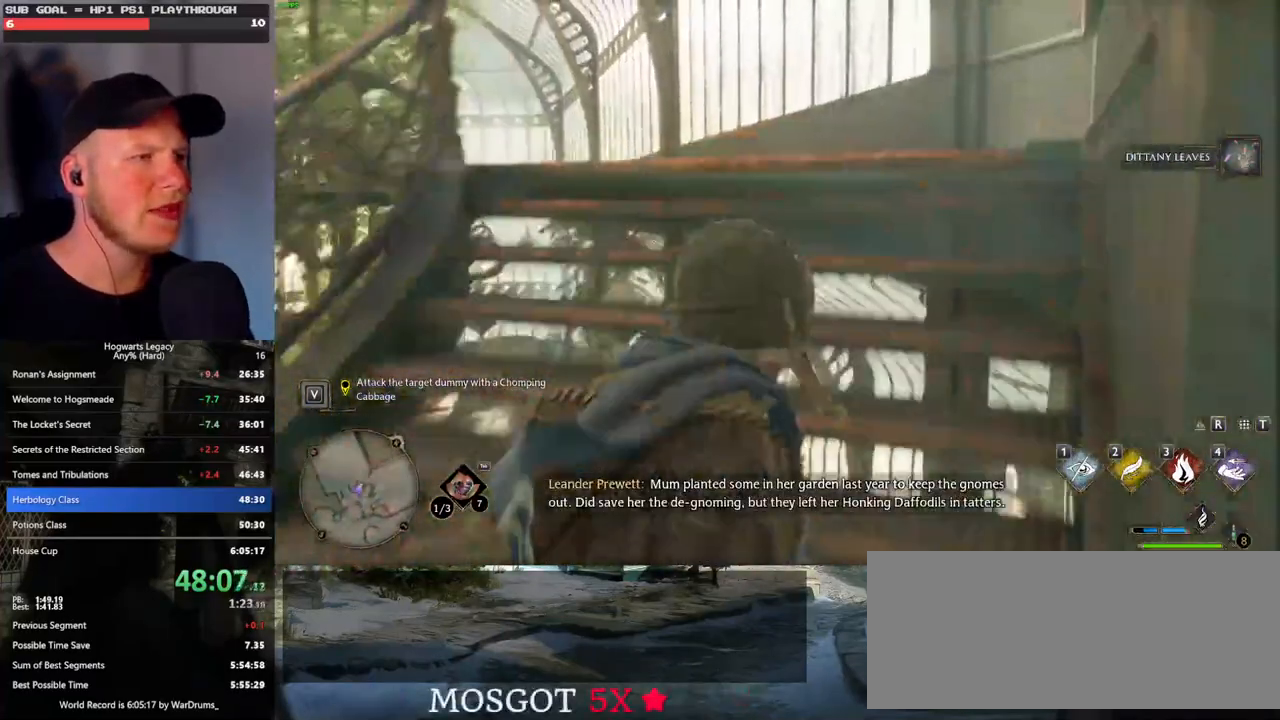
{"keys": ["w"], "mouse": [], "events": []}
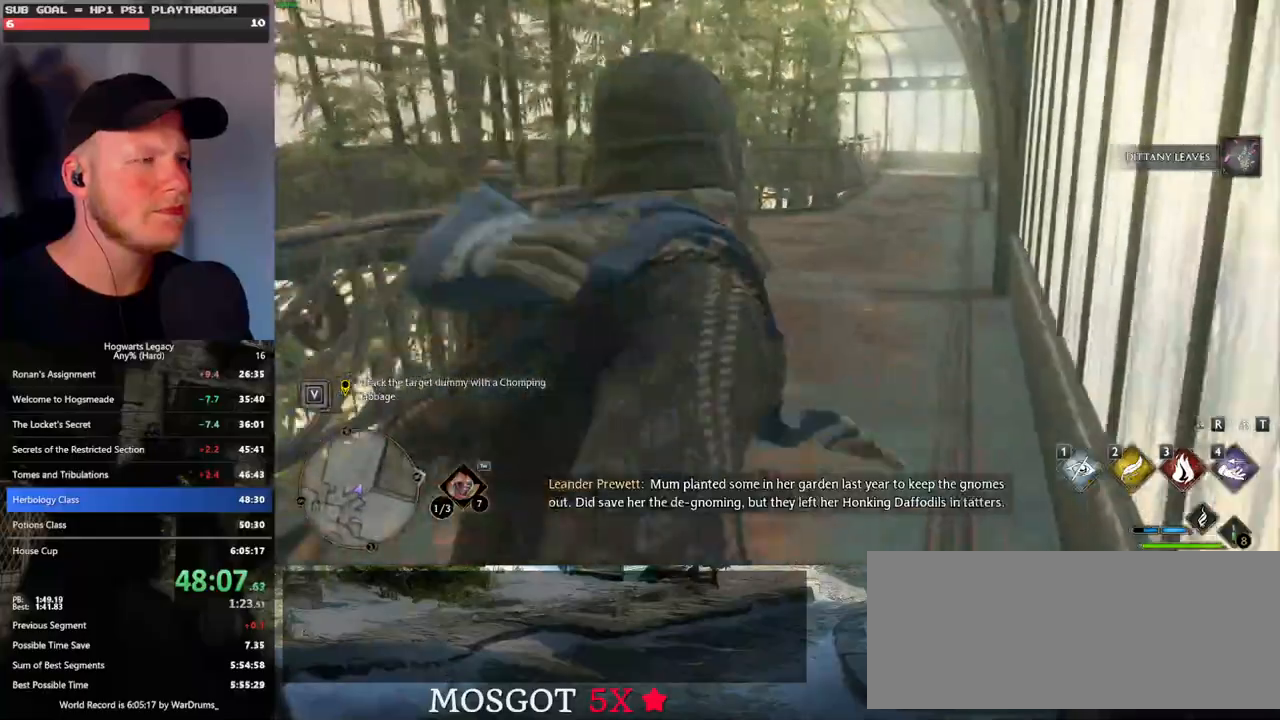
{"keys": ["w"], "mouse": [], "events": []}
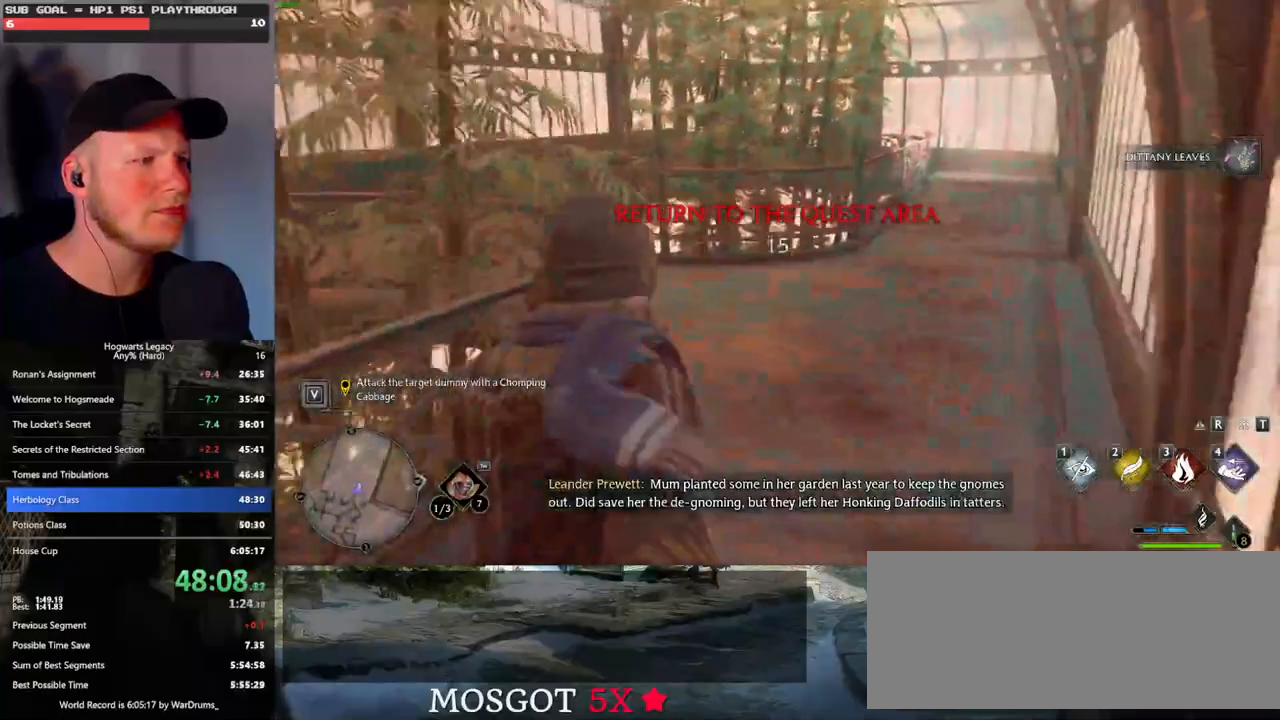
{"keys": ["w"], "mouse": [], "events": []}
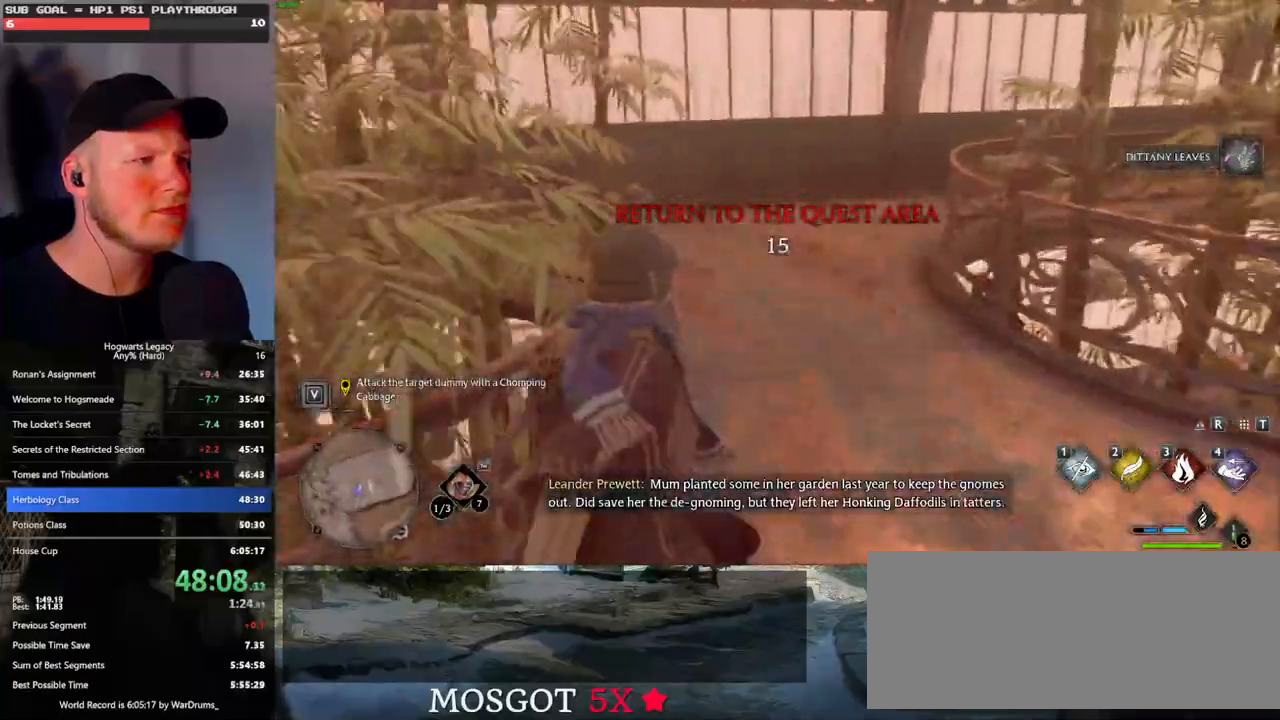
{"keys": ["w"], "mouse": [], "events": []}
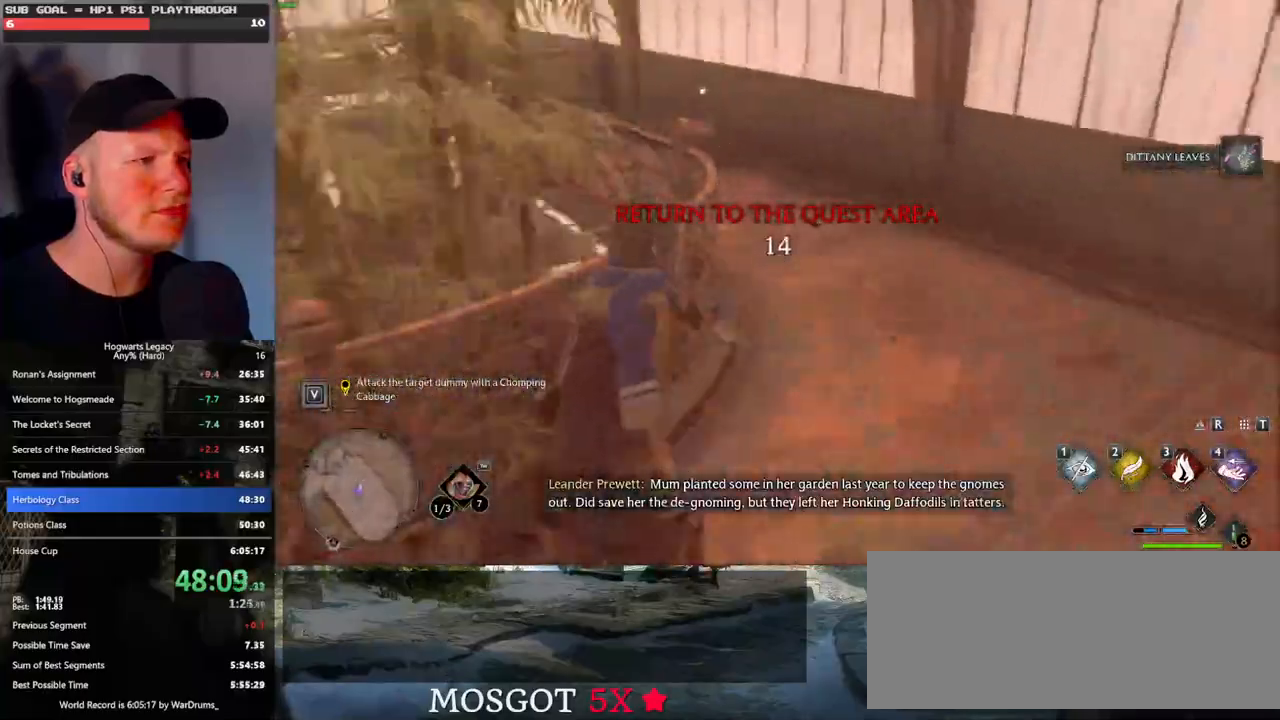
{"keys": ["w"], "mouse": [], "events": []}
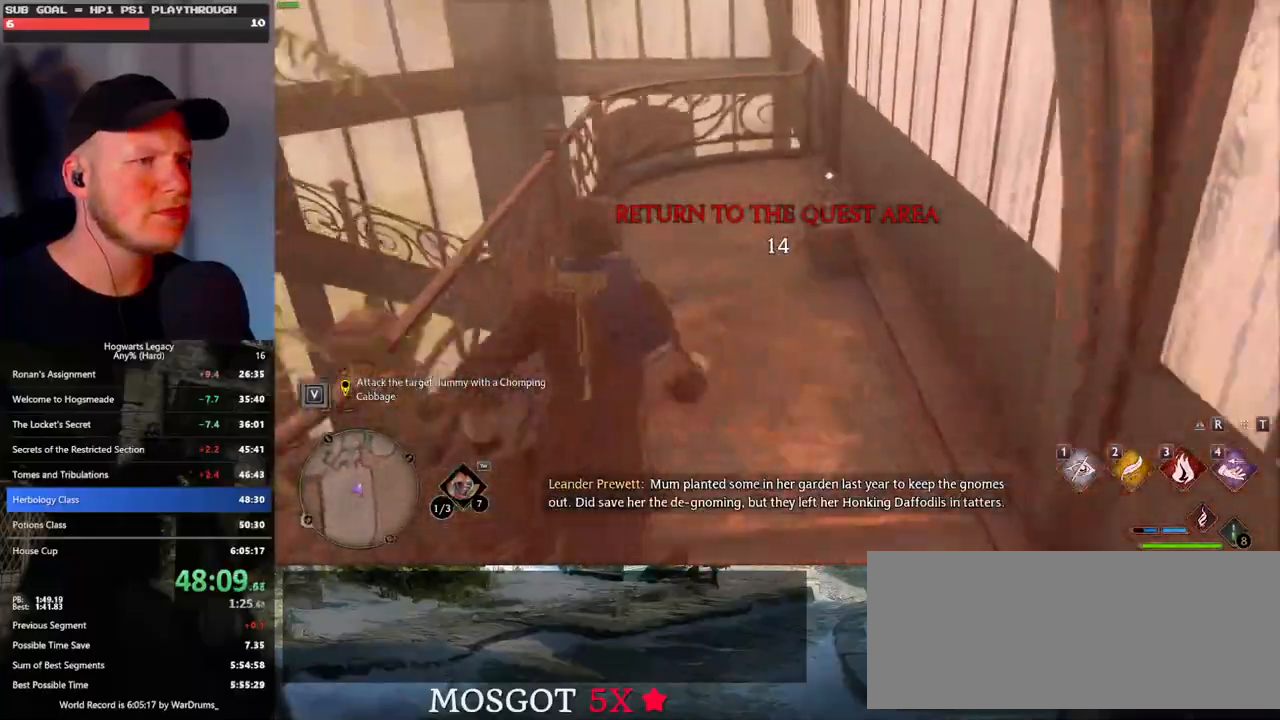
{"keys": [], "mouse": [], "events": [[217, "w", "up"], [350, "f", "down"], [450, "f", "up"]]}
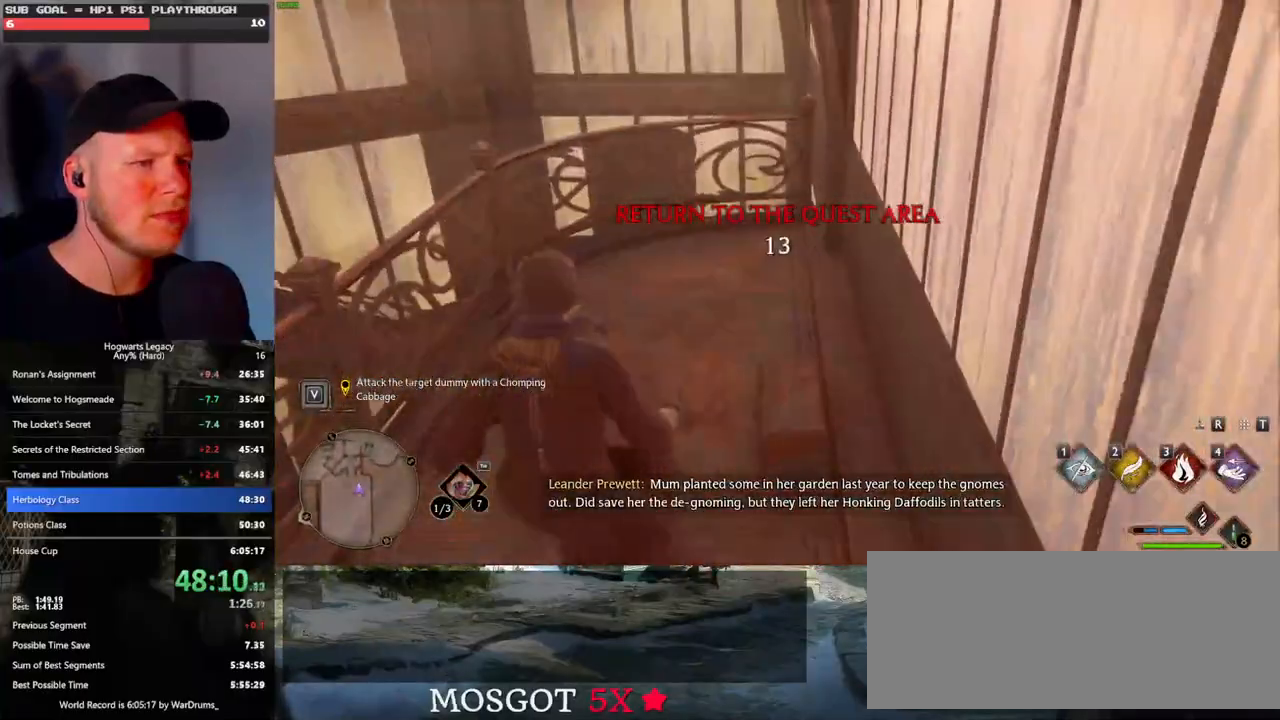
{"keys": ["a", "w"], "mouse": [], "events": [[17, "s", "down"], [83, "space", "down"], [167, "a", "down"], [183, "space", "up"], [317, "s", "up"], [417, "w", "down"]]}
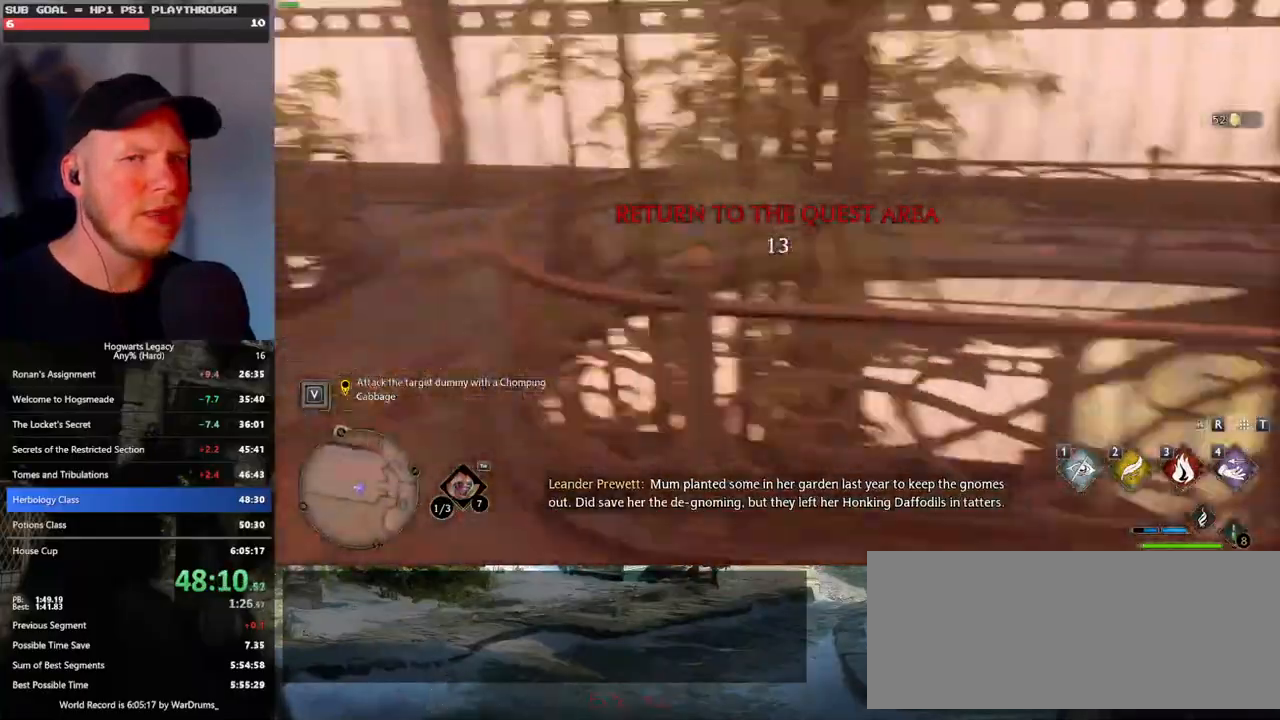
{"keys": ["w"], "mouse": [], "events": [[133, "a", "up"], [267, "shift_l", "down"], [433, "shift_l", "up"]]}
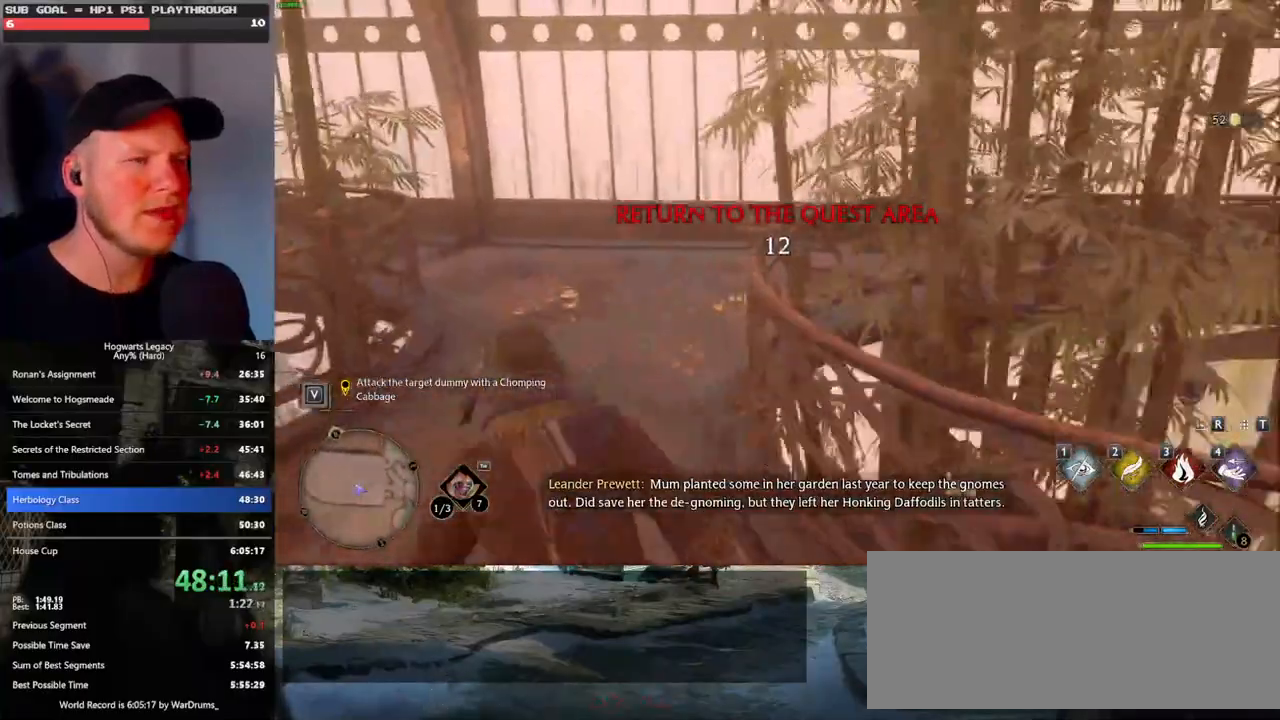
{"keys": ["w"], "mouse": [], "events": []}
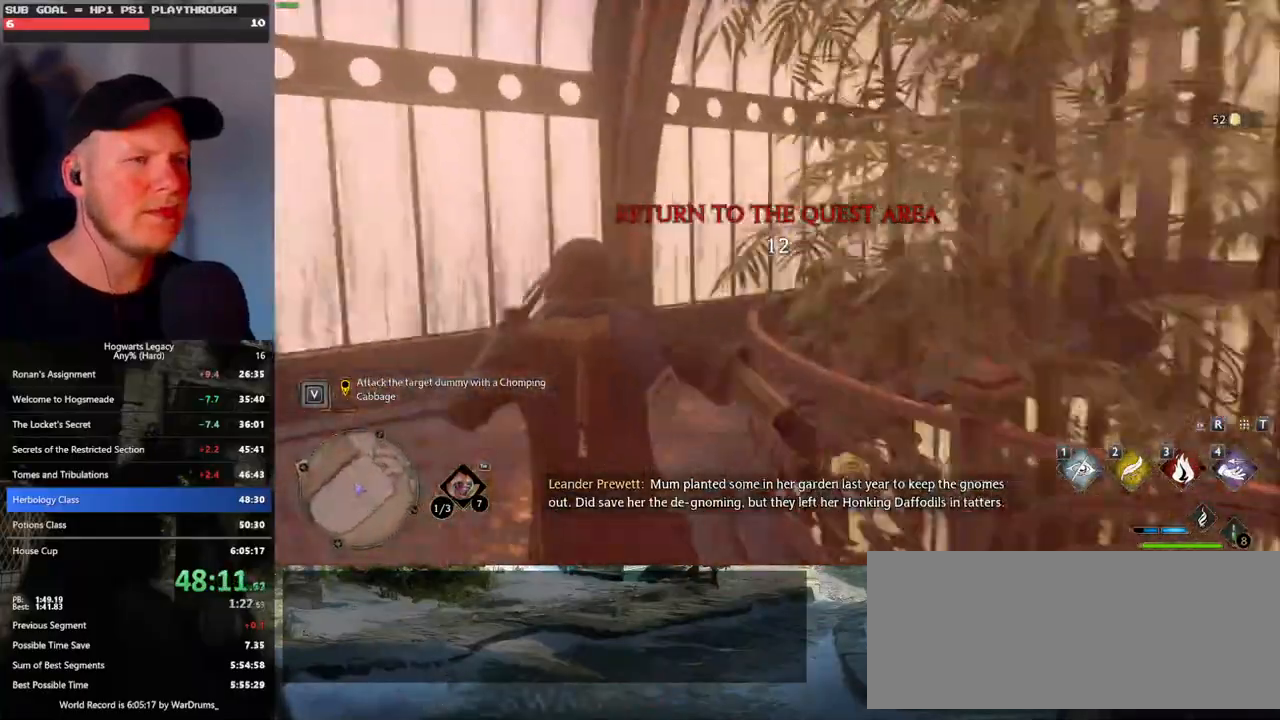
{"keys": ["w"], "mouse": [], "events": []}
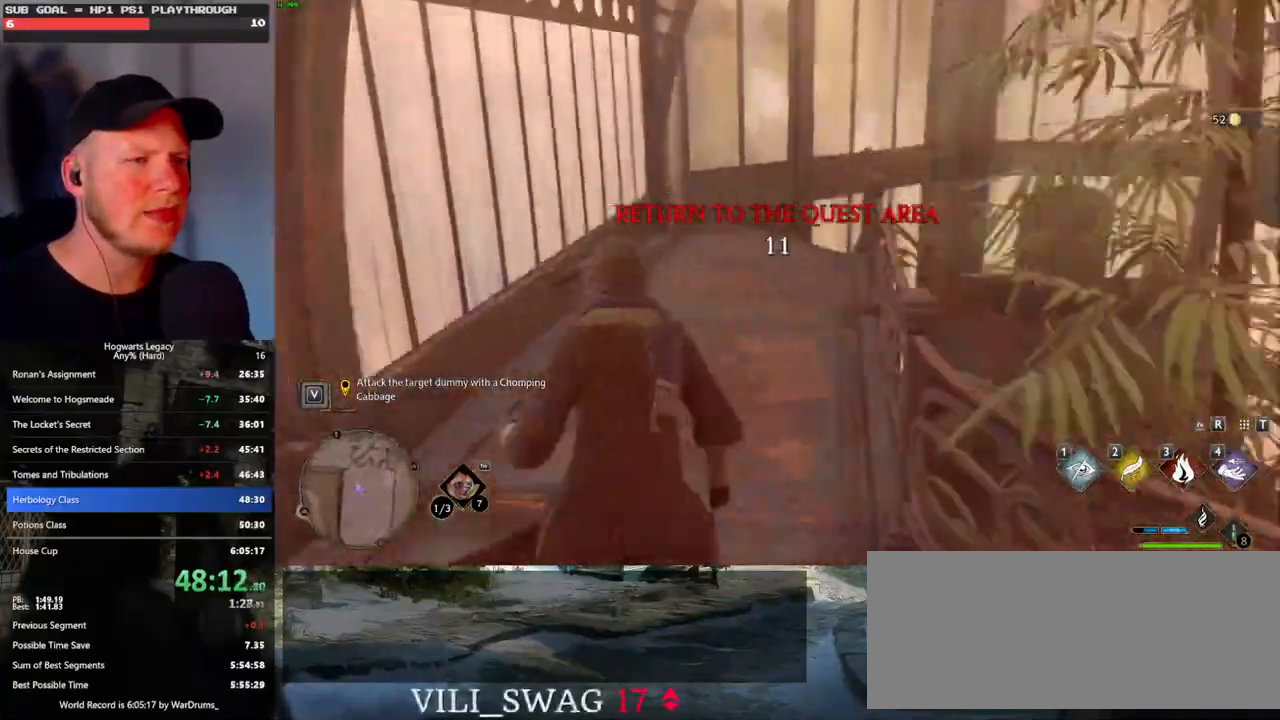
{"keys": ["w"], "mouse": [], "events": []}
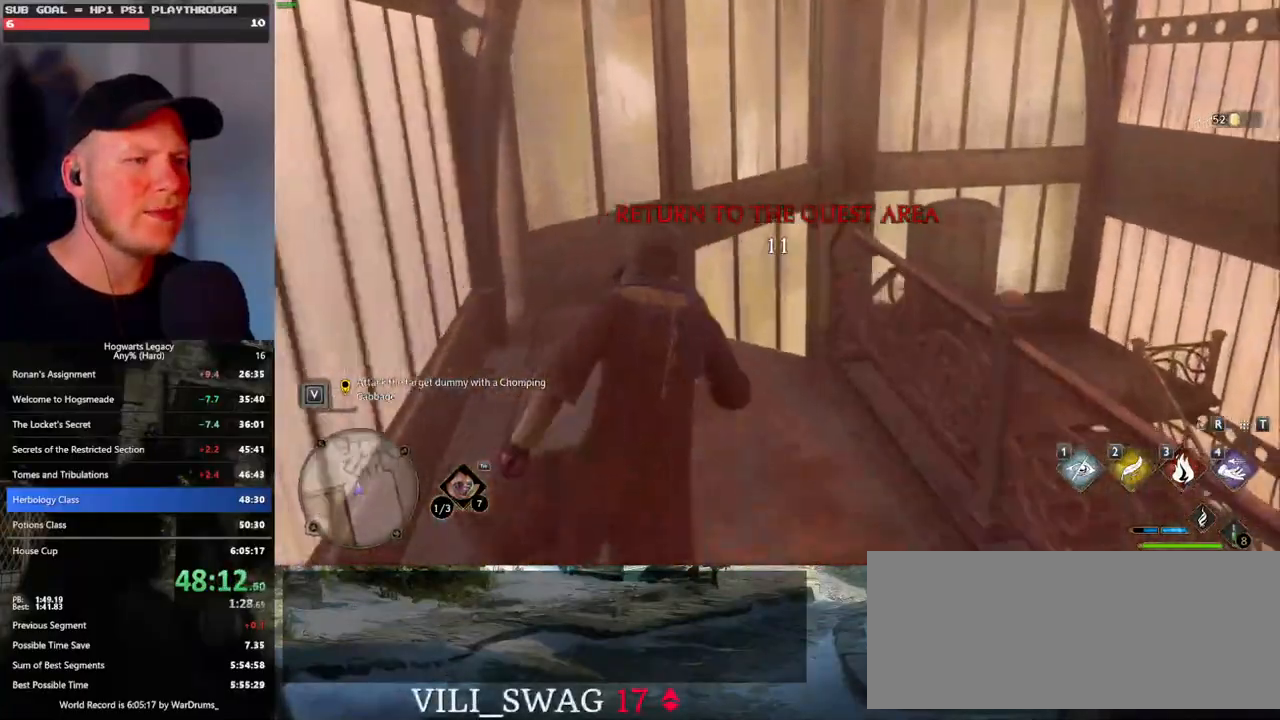
{"keys": ["w"], "mouse": [], "events": []}
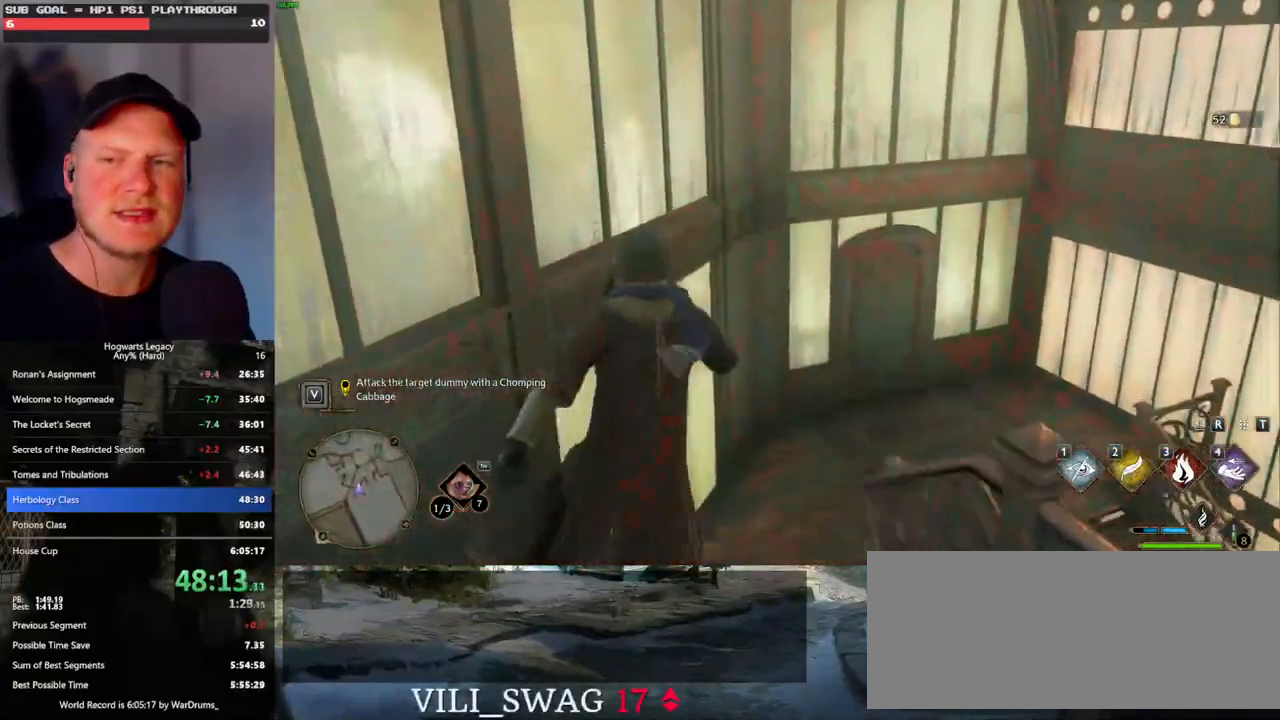
{"keys": [], "mouse": [], "events": [[117, "w", "up"]]}
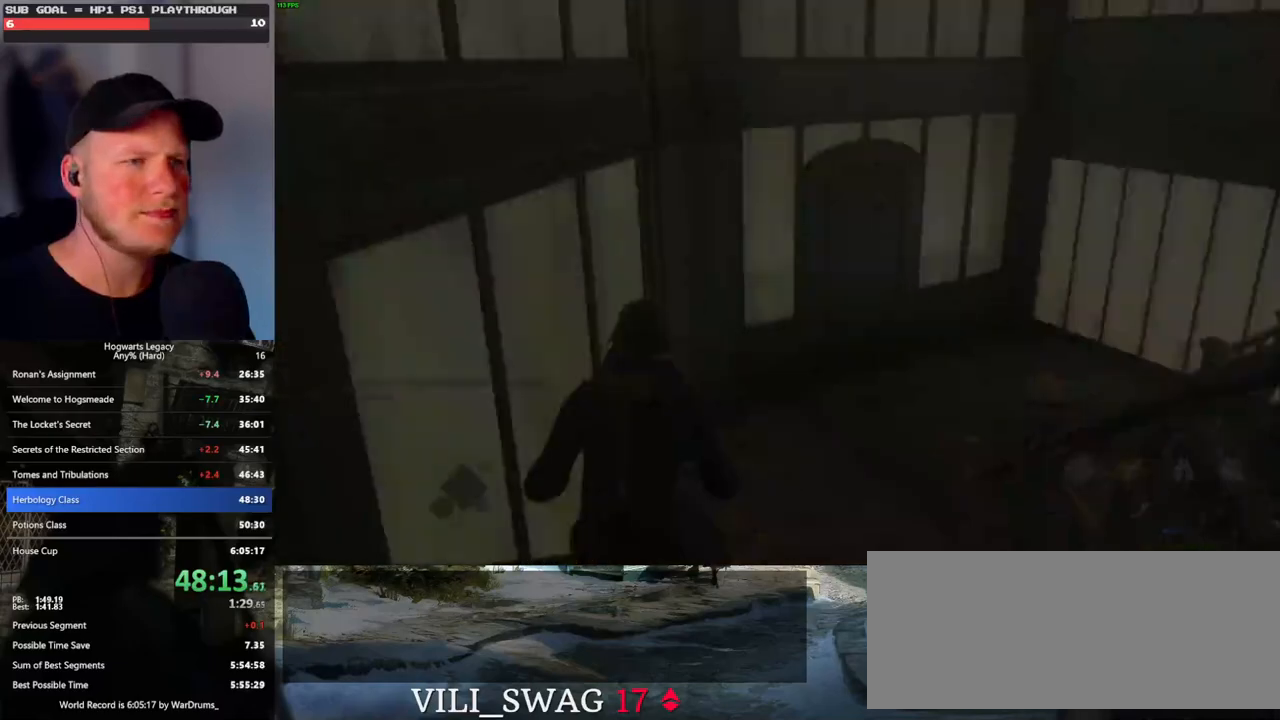
{"keys": ["q", "space"], "mouse": ["wheel"], "events": [[317, "mouse_wheel", "down"], [333, "mouse_wheel", "up"], [450, "q", "down"], [450, "space", "down"], [500, "mouse_wheel", "down"]]}
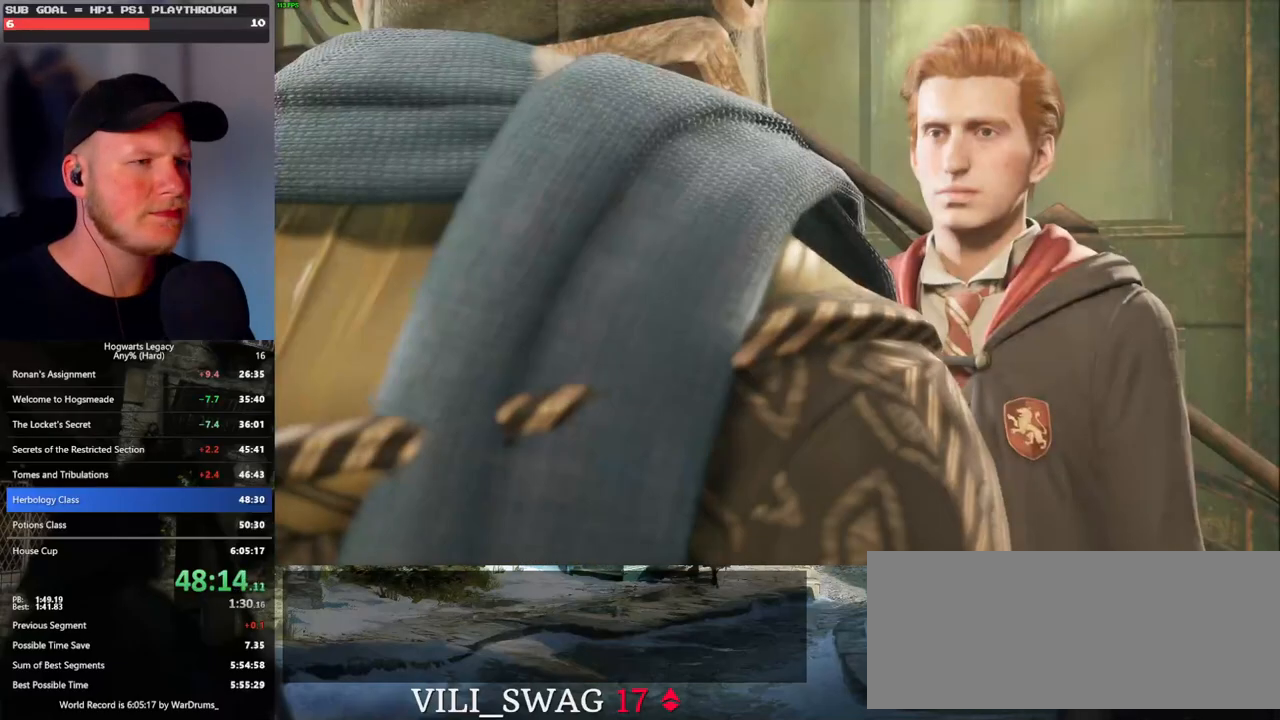
{"keys": ["q", "space"], "mouse": ["wheel"], "events": [[33, "mouse_wheel", "up"], [33, "q", "up"], [50, "mouse_wheel", "down"], [50, "space", "up"], [133, "mouse_wheel", "up"], [133, "q", "down"], [150, "space", "down"], [200, "q", "up"], [200, "space", "up"], [283, "q", "down"], [317, "space", "down"], [350, "space", "up"], [367, "q", "up"], [433, "q", "down"], [467, "space", "down"], [500, "mouse_wheel", "down"]]}
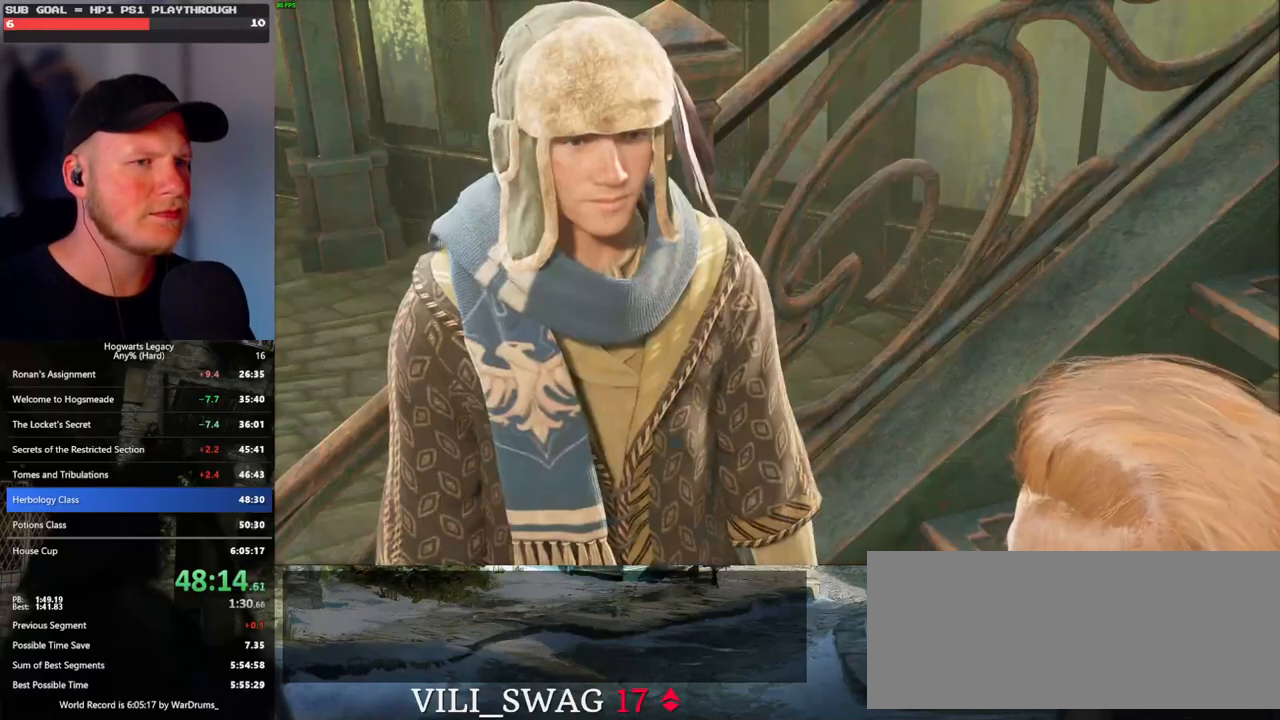
{"keys": ["q", "space"], "mouse": [], "events": [[17, "mouse_wheel", "up"], [17, "q", "up"], [17, "space", "up"], [100, "q", "down"], [117, "space", "down"], [167, "space", "up"], [183, "q", "up"], [233, "mouse_wheel", "down"], [233, "q", "down"], [250, "mouse_wheel", "up"], [300, "space", "down"], [317, "mouse_wheel", "down"], [333, "mouse_wheel", "up"], [333, "space", "up"], [350, "q", "up"], [400, "q", "down"], [450, "space", "down"]]}
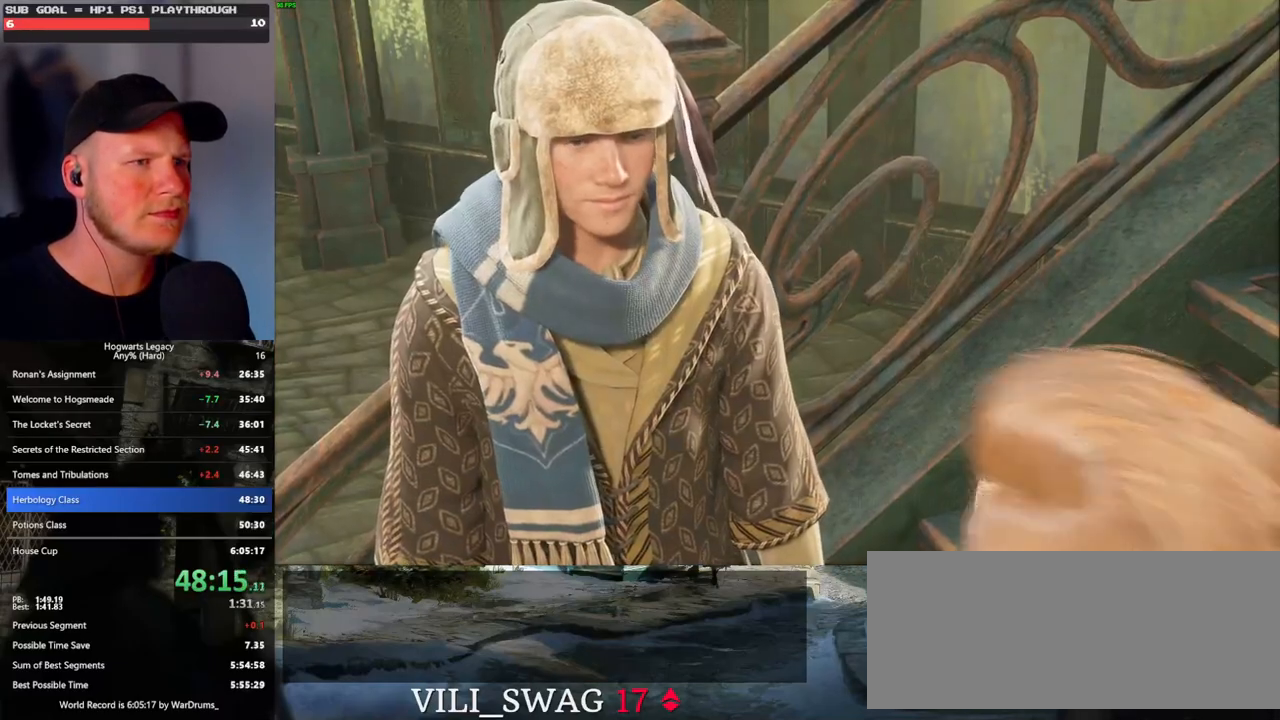
{"keys": [], "mouse": [], "events": [[17, "q", "up"], [17, "space", "up"], [67, "q", "down"], [117, "space", "down"], [133, "mouse_wheel", "down"], [167, "mouse_wheel", "up"], [167, "q", "up"], [167, "space", "up"], [183, "mouse_wheel", "down"], [250, "mouse_wheel", "up"], [250, "q", "down"], [283, "mouse_wheel", "down"], [283, "space", "down"], [317, "mouse_wheel", "up"], [317, "space", "up"], [350, "q", "up"], [417, "q", "down"], [450, "space", "down"], [500, "q", "up"], [500, "space", "up"]]}
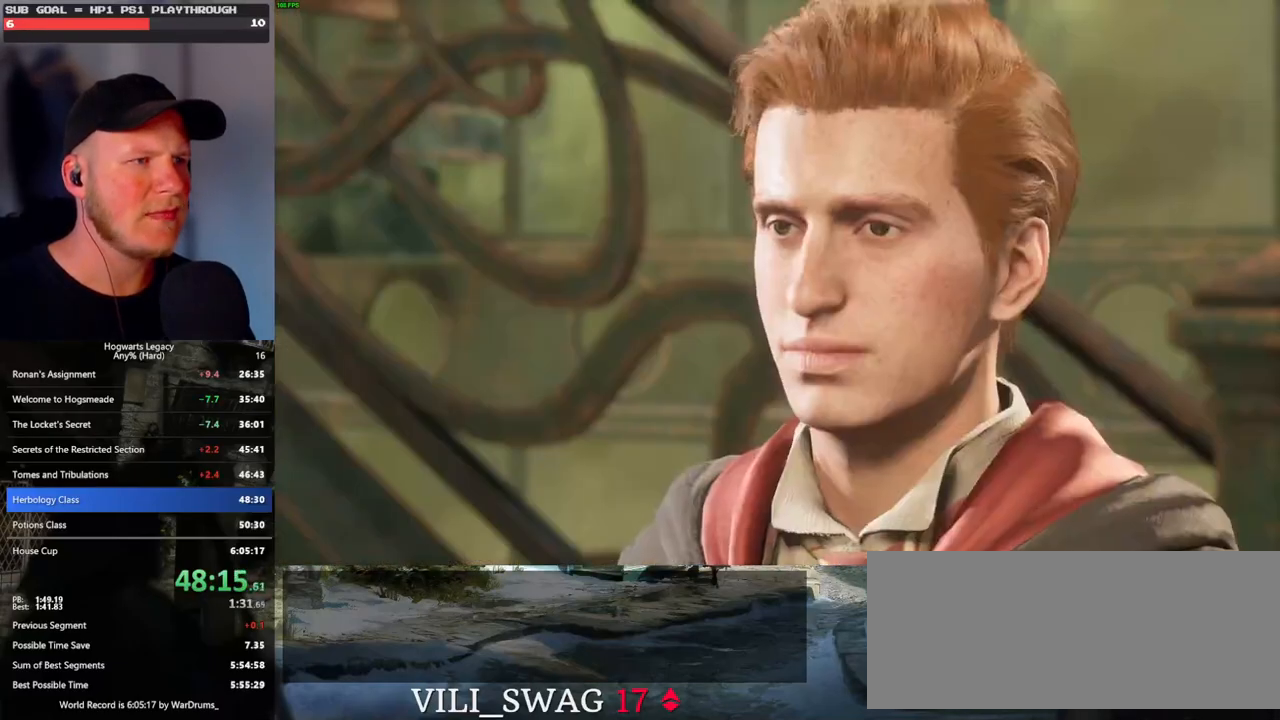
{"keys": ["q", "space"], "mouse": [], "events": [[50, "mouse_wheel", "down"], [67, "mouse_wheel", "up"], [67, "q", "down"], [100, "space", "down"], [167, "q", "up"], [167, "space", "up"], [183, "mouse_wheel", "down"], [217, "mouse_wheel", "up"], [250, "q", "down"], [267, "space", "down"], [333, "q", "up"], [333, "space", "up"], [417, "q", "down"], [433, "space", "down"]]}
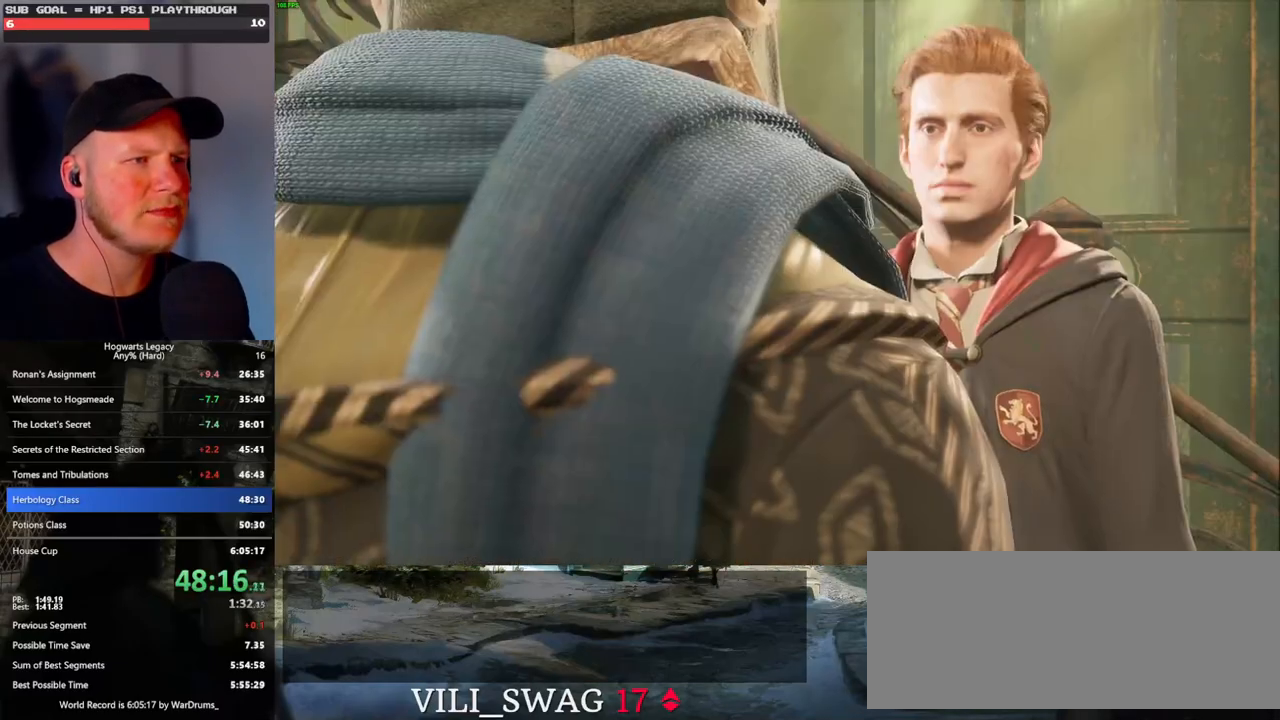
{"keys": ["q", "space"], "mouse": [], "events": [[17, "space", "up"], [133, "space", "down"], [183, "q", "up"], [183, "space", "up"], [267, "q", "down"], [283, "space", "down"], [317, "mouse_wheel", "down"], [350, "mouse_wheel", "up"], [350, "q", "up"], [350, "space", "up"], [367, "mouse_wheel", "down"], [433, "mouse_wheel", "up"], [433, "q", "down"], [450, "space", "down"]]}
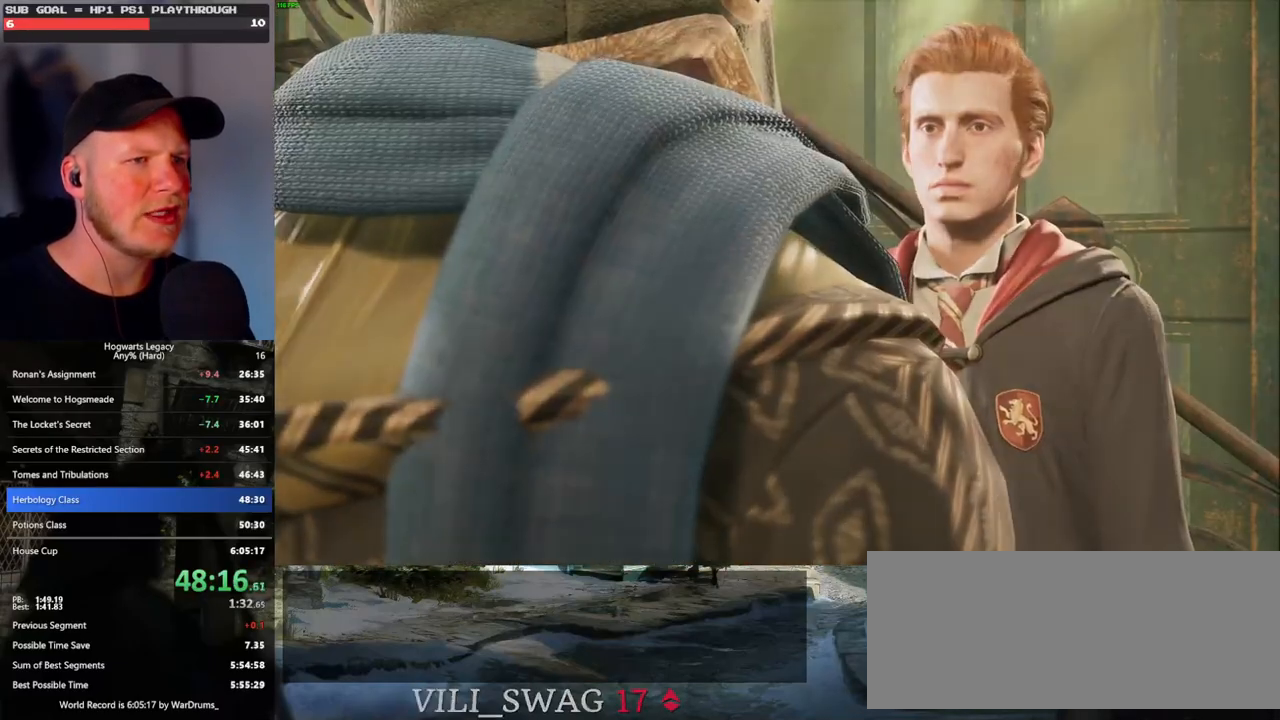
{"keys": ["w"], "mouse": [], "events": [[17, "space", "up"], [33, "q", "up"], [83, "q", "down"], [133, "space", "down"], [150, "mouse_wheel", "down"], [183, "space", "up"], [200, "q", "up"], [250, "mouse_wheel", "up"], [383, "w", "down"]]}
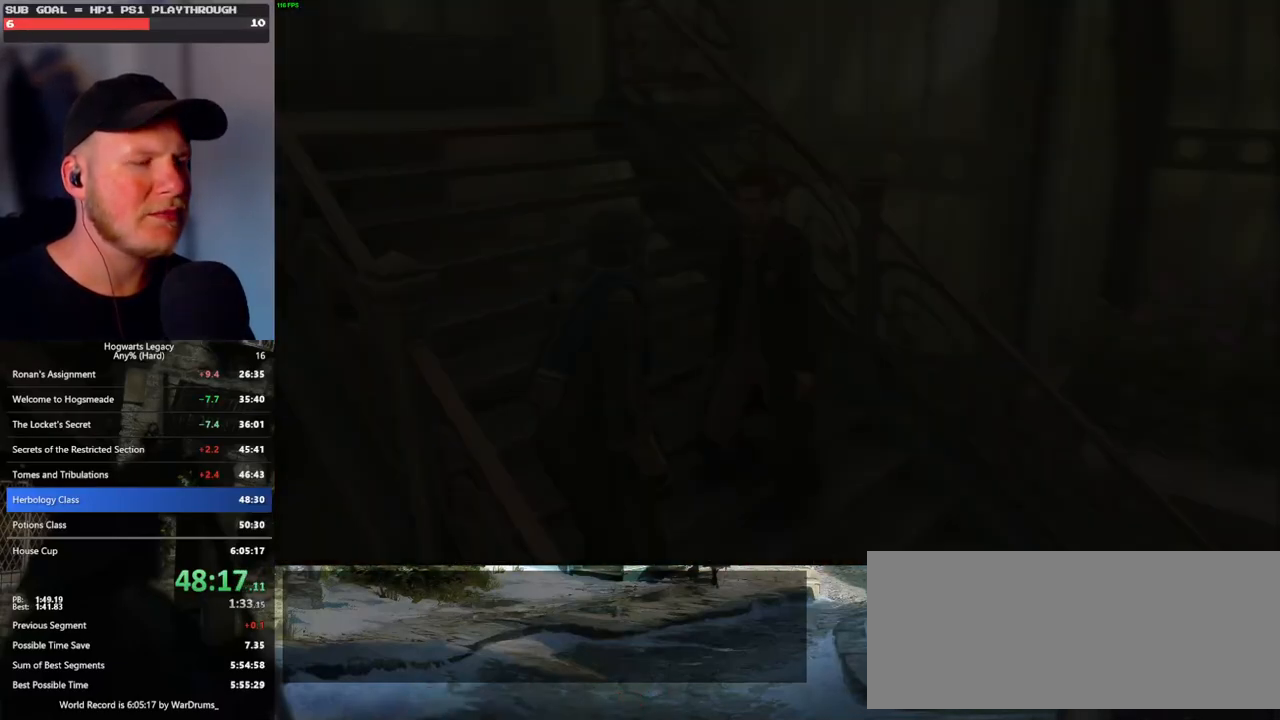
{"keys": ["w"], "mouse": [], "events": [[117, "shift_l", "down"], [250, "shift_l", "up"]]}